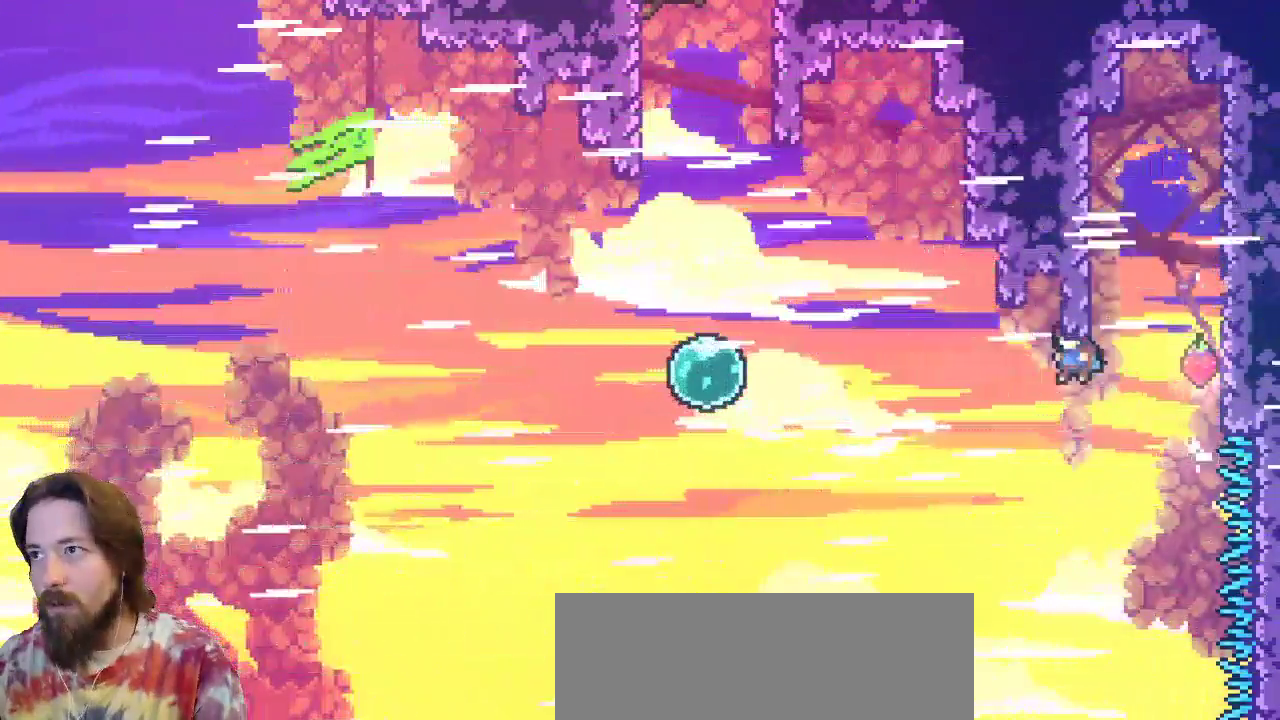
Gameplay with keyboard; each line is a JSON object with the keys held at the frame after it. "events" lists presses ("down") and releases ("up") of "a", "c", "d", "down", "left", "right", "s", "up", "x" and "z" between this image and that frame as [ms after this image, input, new state], when the widget could be followed in between. No other keys are recorded. Mouse input is not recorded.
{"keys": ["c", "left", "up"], "events": [[17, "z", "up"], [233, "up", "down"], [333, "c", "down"]]}
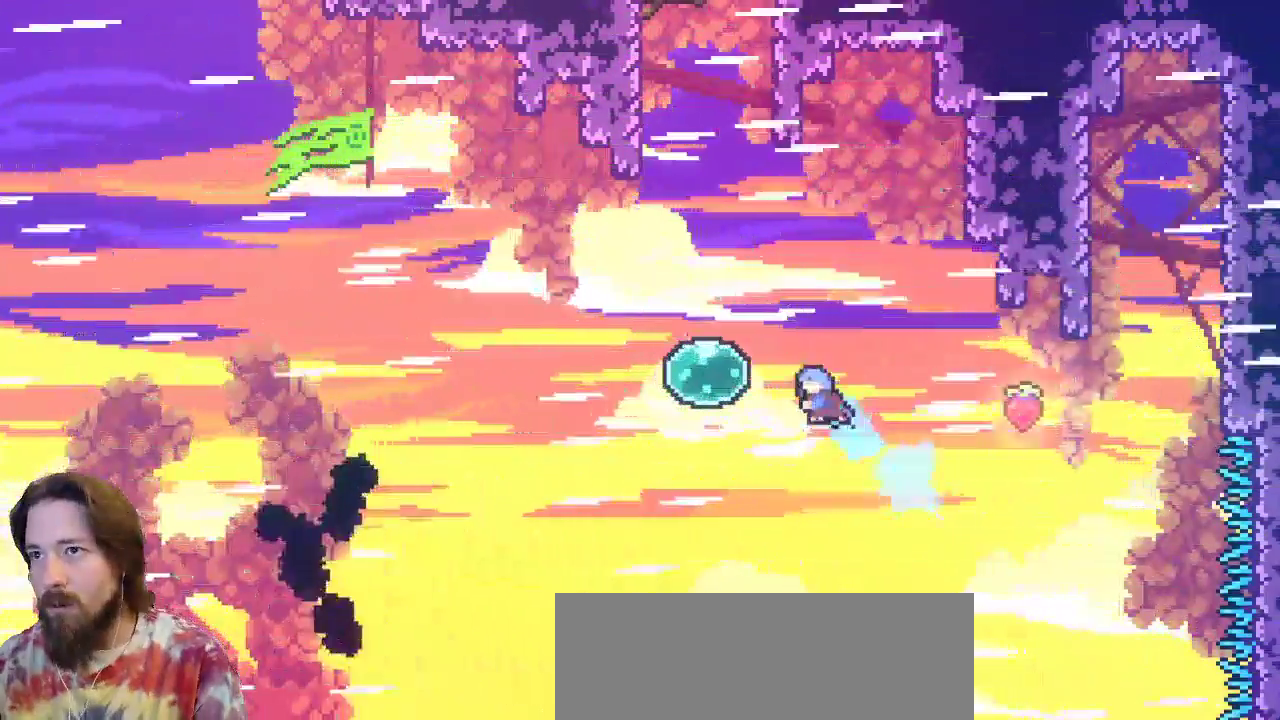
{"keys": ["up"], "events": [[67, "c", "up"], [250, "left", "up"]]}
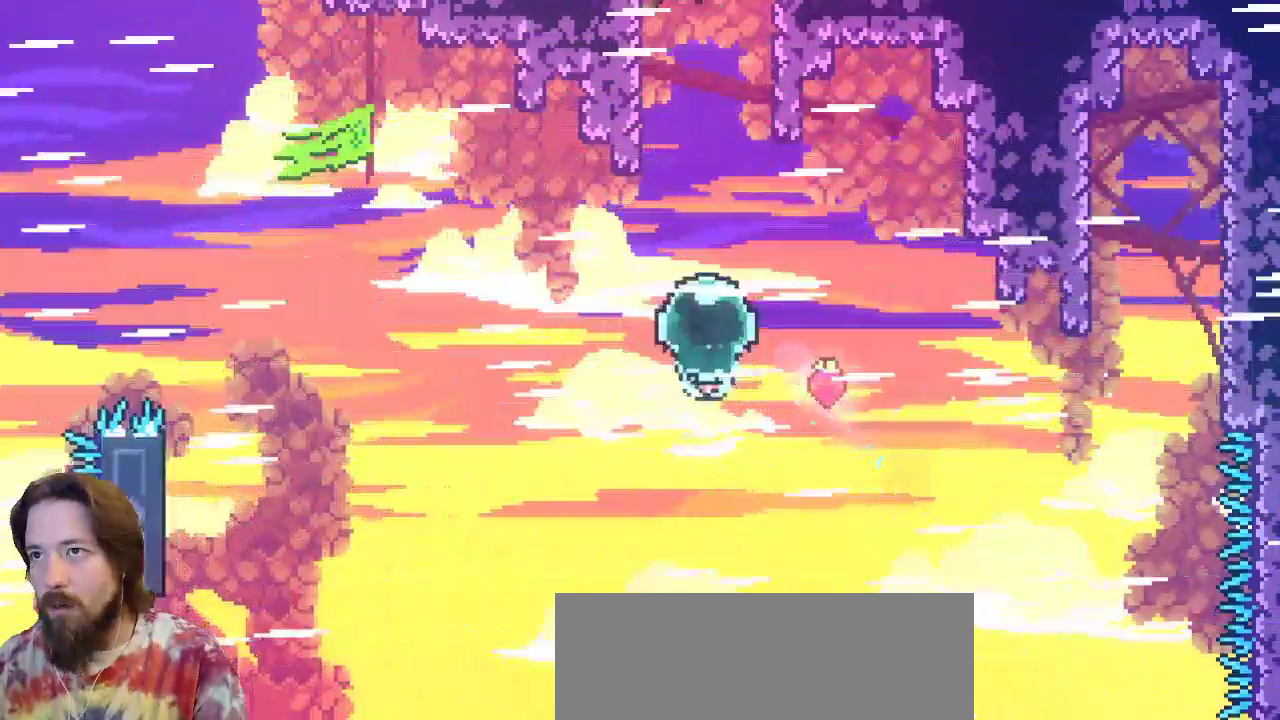
{"keys": ["c", "left", "up"], "events": [[367, "c", "down"], [450, "left", "down"]]}
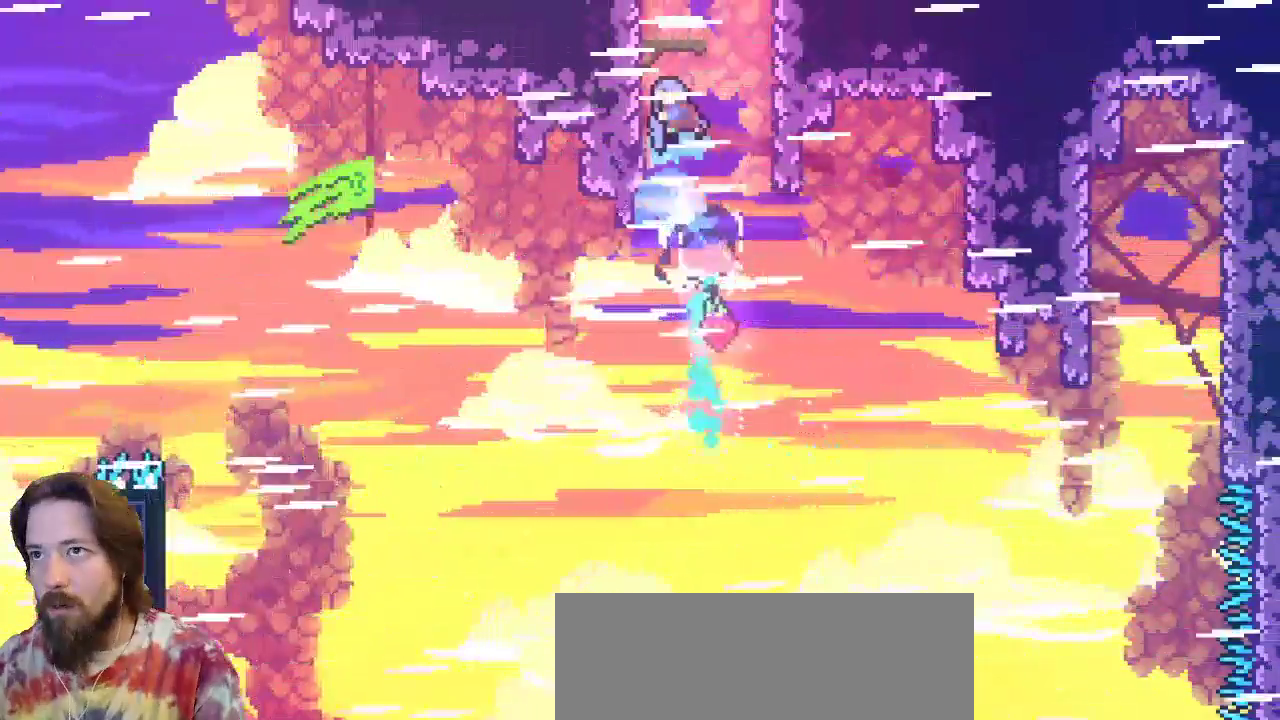
{"keys": ["left", "up"], "events": [[50, "c", "up"]]}
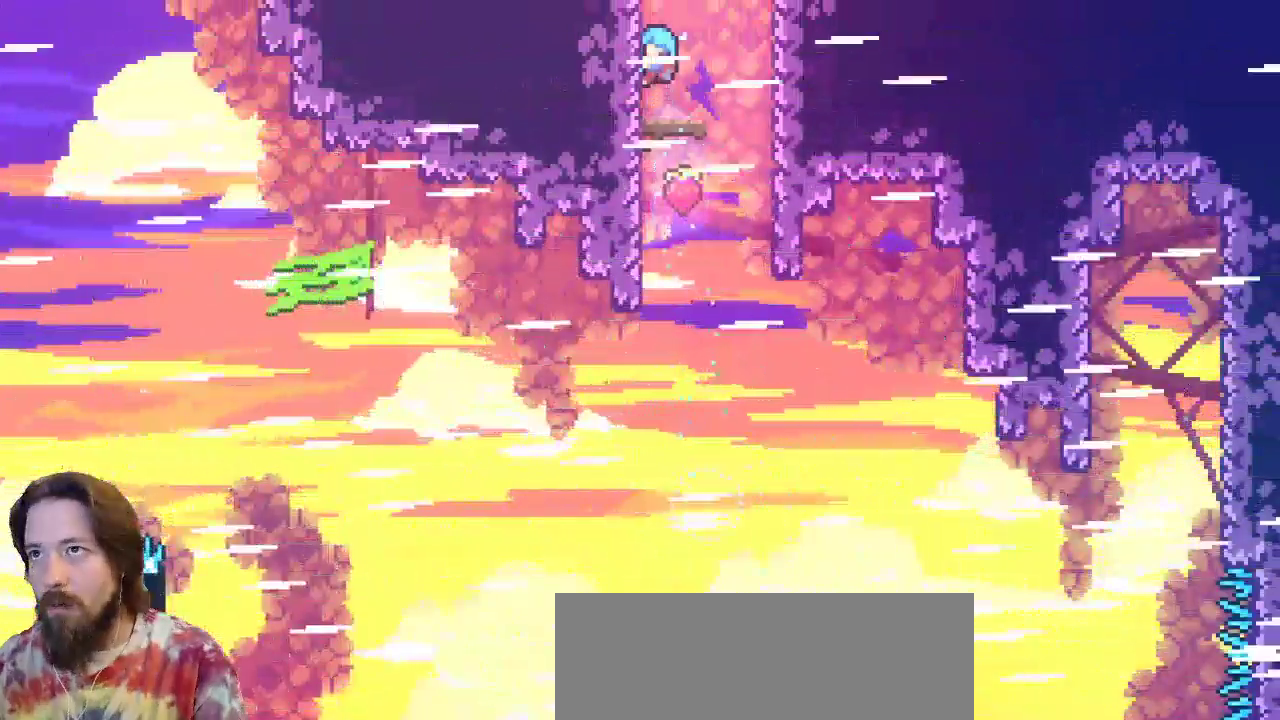
{"keys": ["left"], "events": [[67, "z", "down"], [300, "z", "up"], [433, "up", "up"]]}
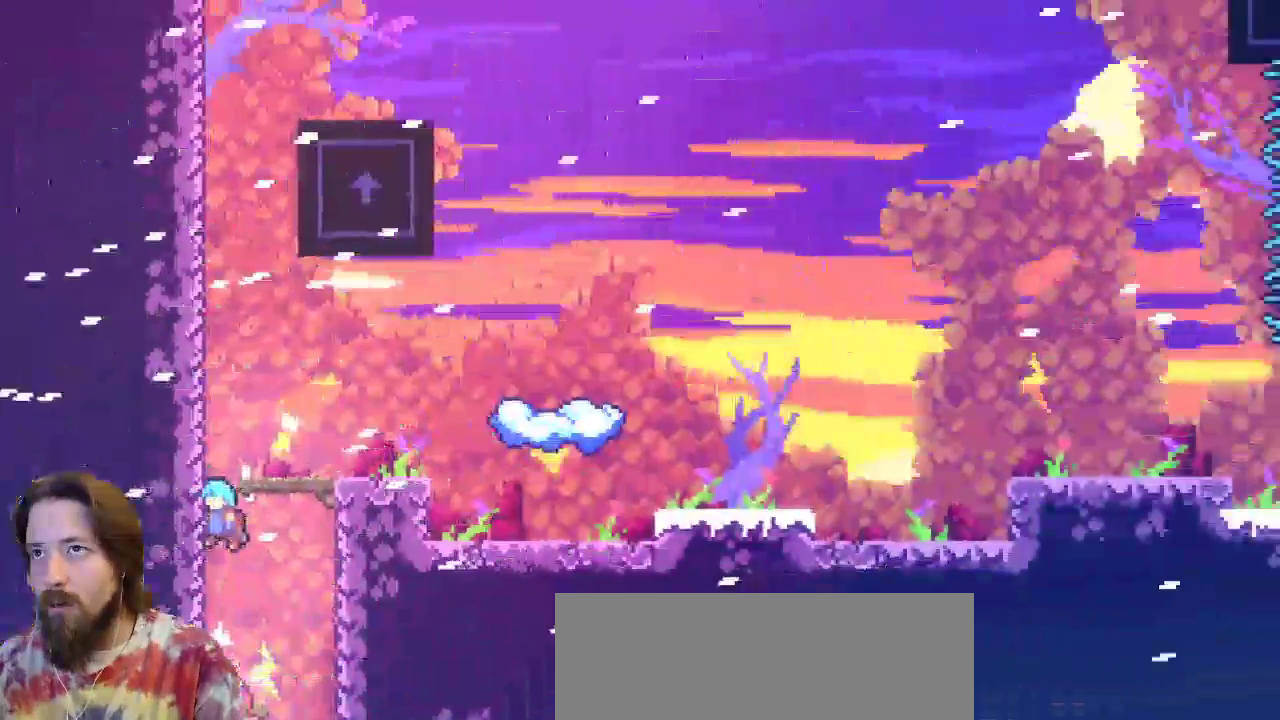
{"keys": [], "events": [[33, "left", "up"]]}
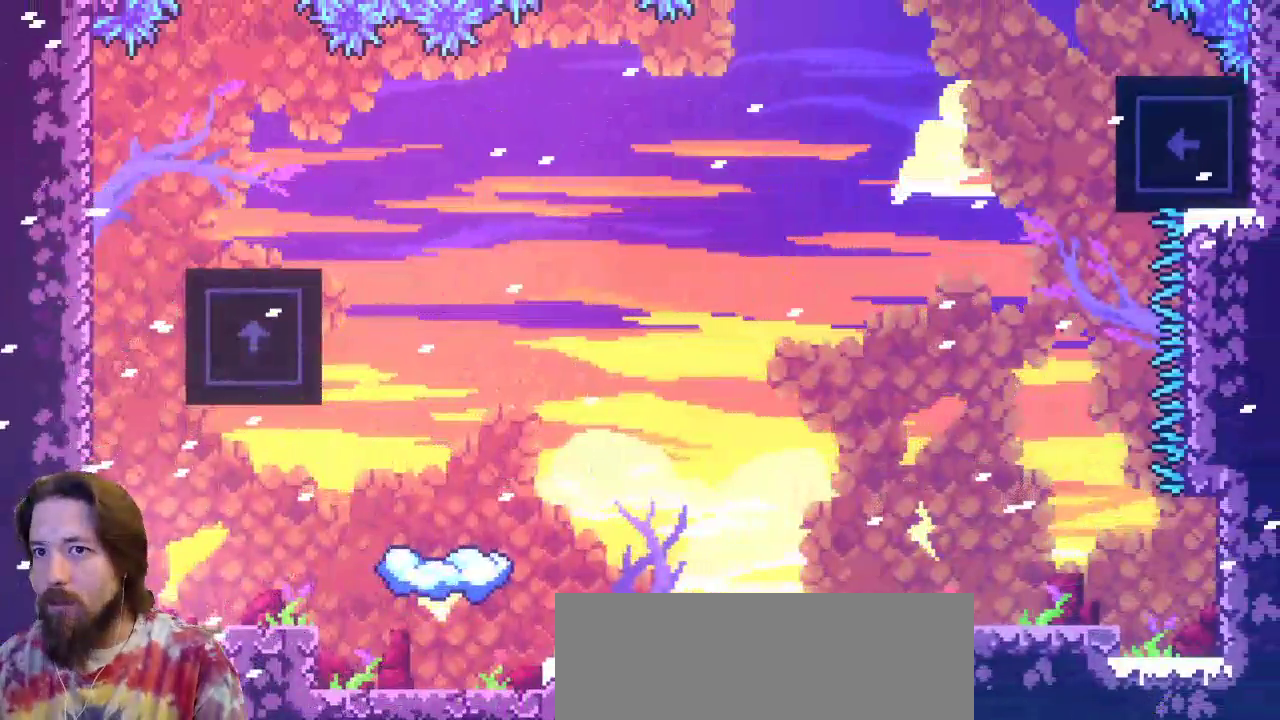
{"keys": [], "events": []}
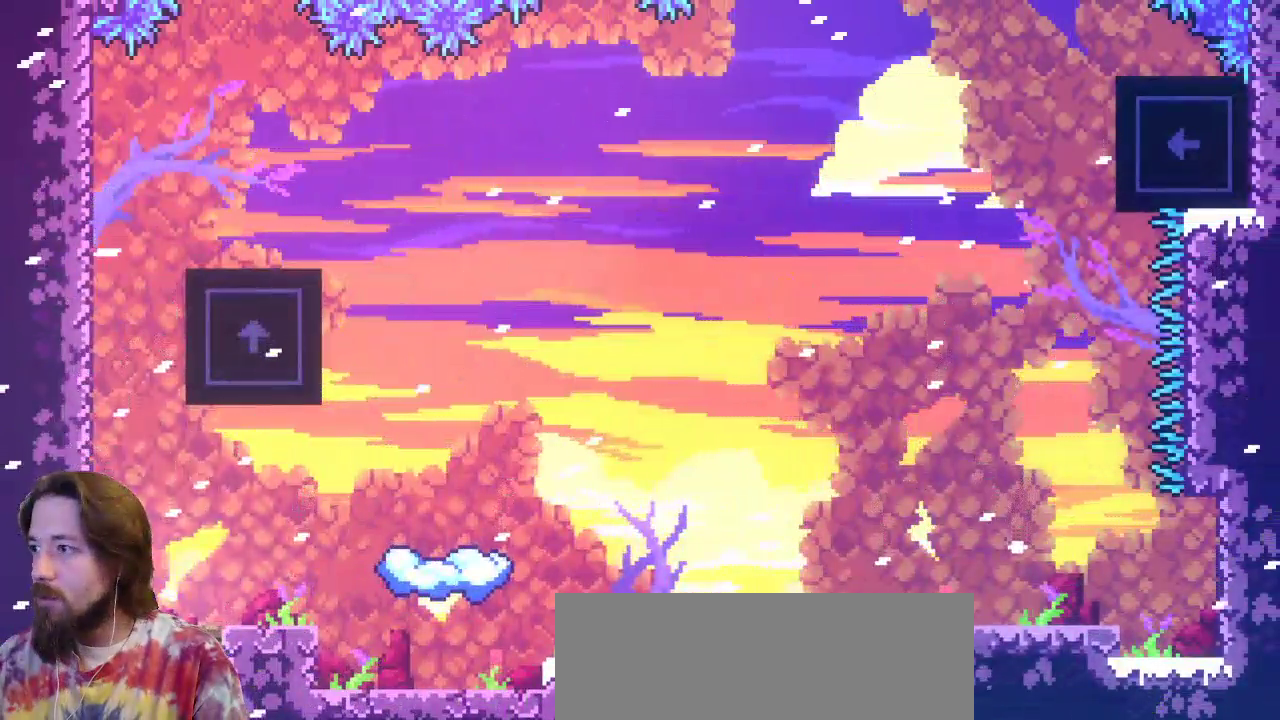
{"keys": [], "events": [[200, "right", "down"], [300, "right", "up"]]}
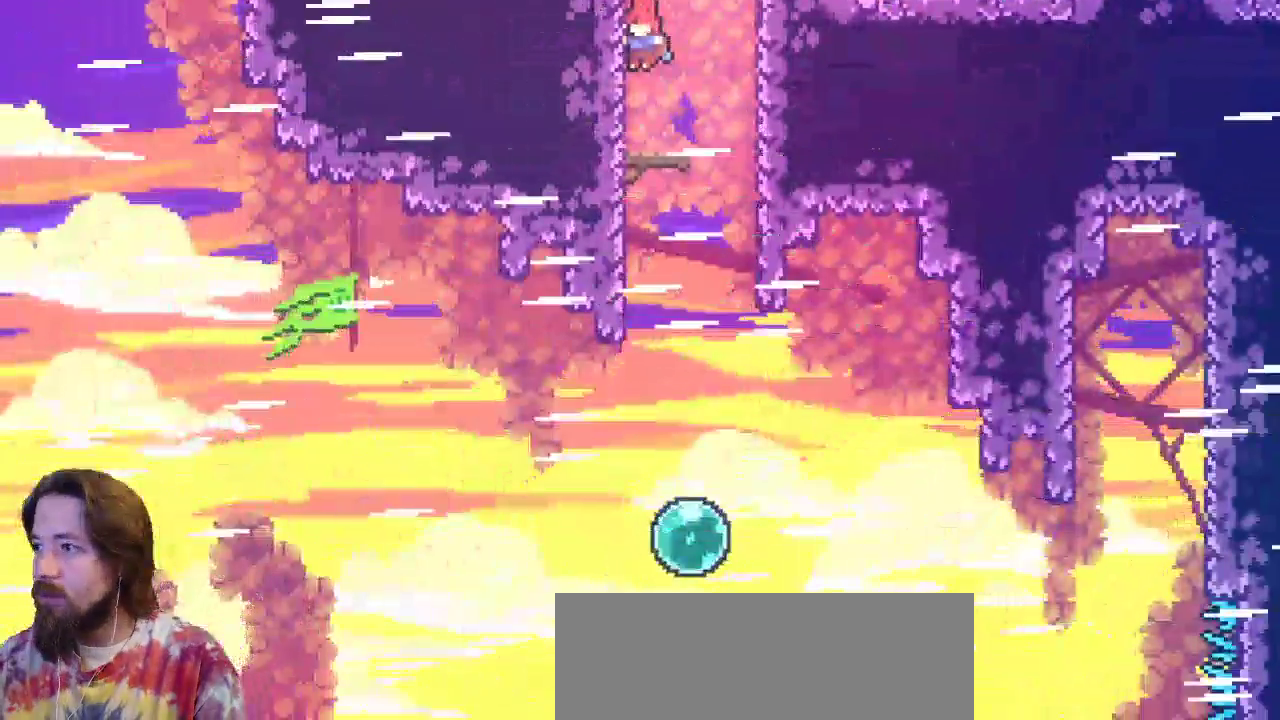
{"keys": [], "events": []}
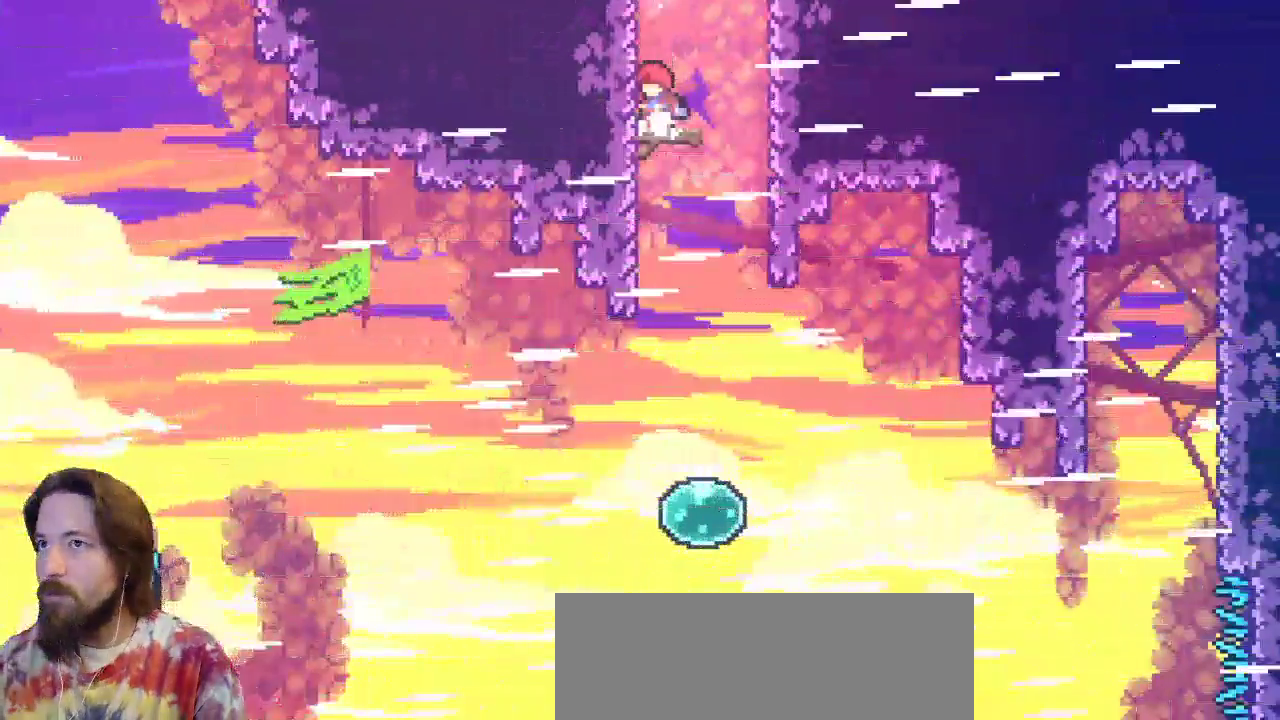
{"keys": [], "events": []}
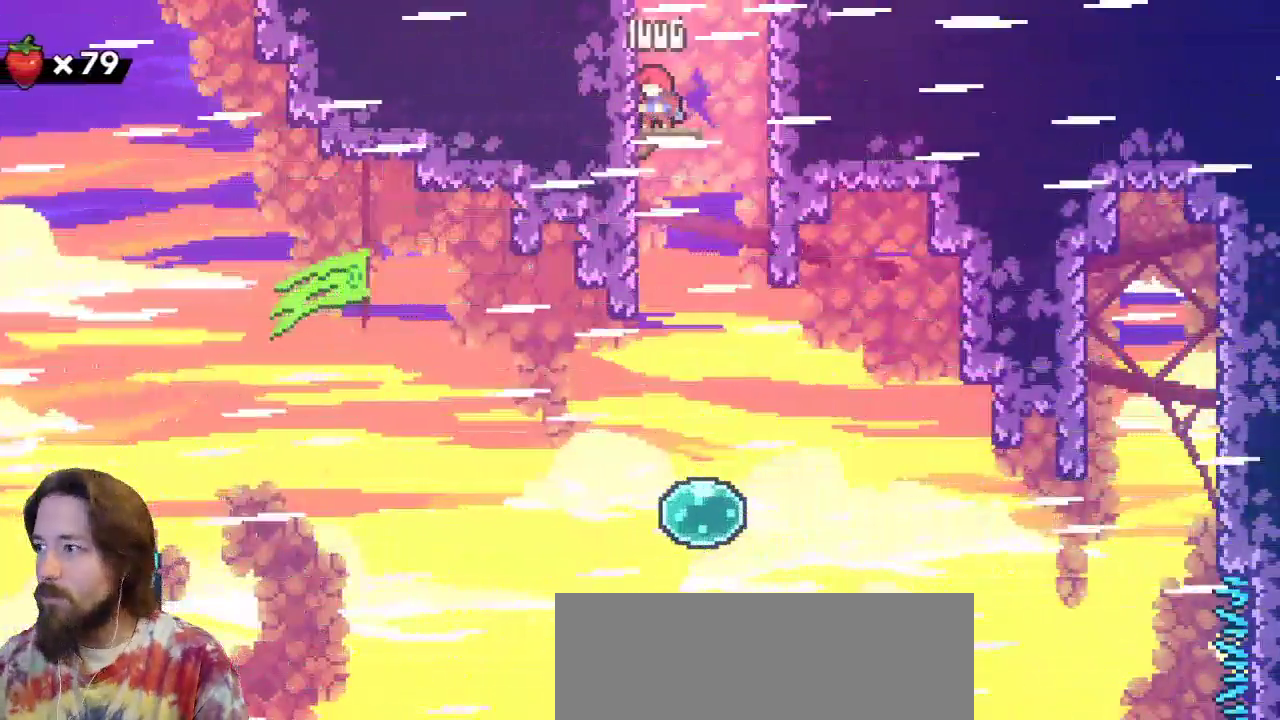
{"keys": [], "events": []}
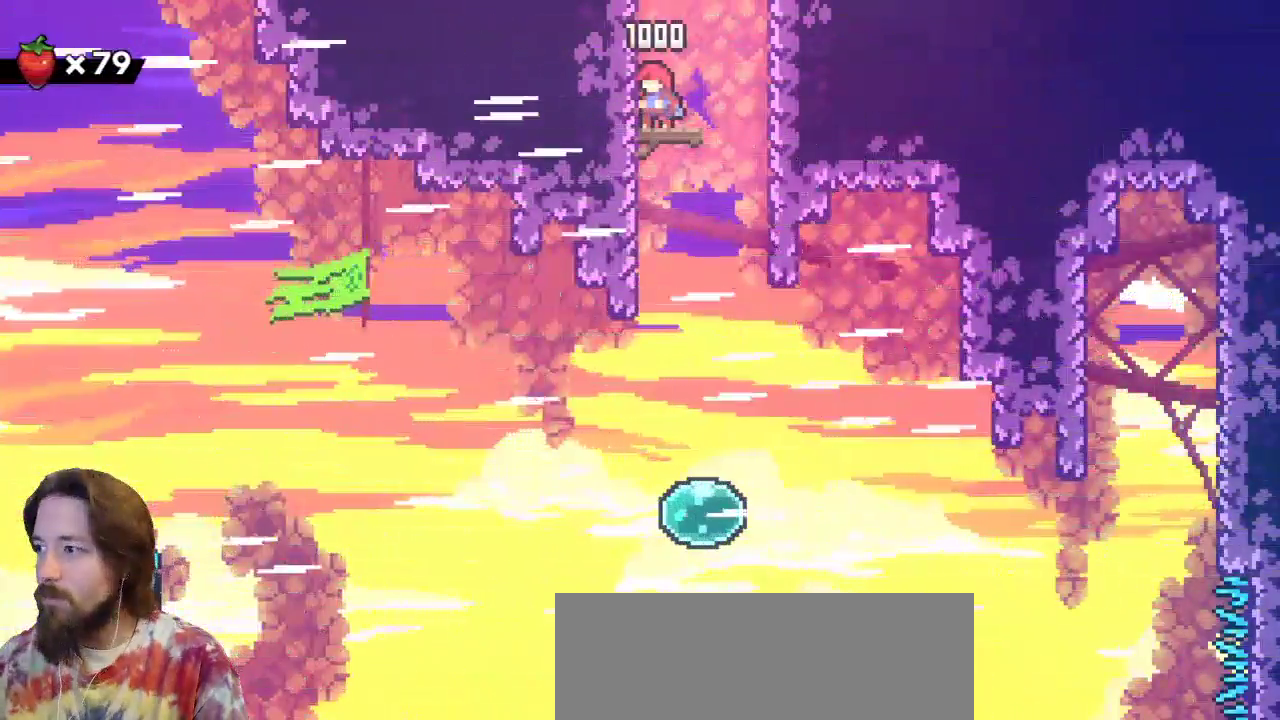
{"keys": ["c", "up"], "events": [[83, "z", "down"], [133, "right", "down"], [267, "up", "down"], [317, "right", "up"], [367, "z", "up"], [417, "c", "down"]]}
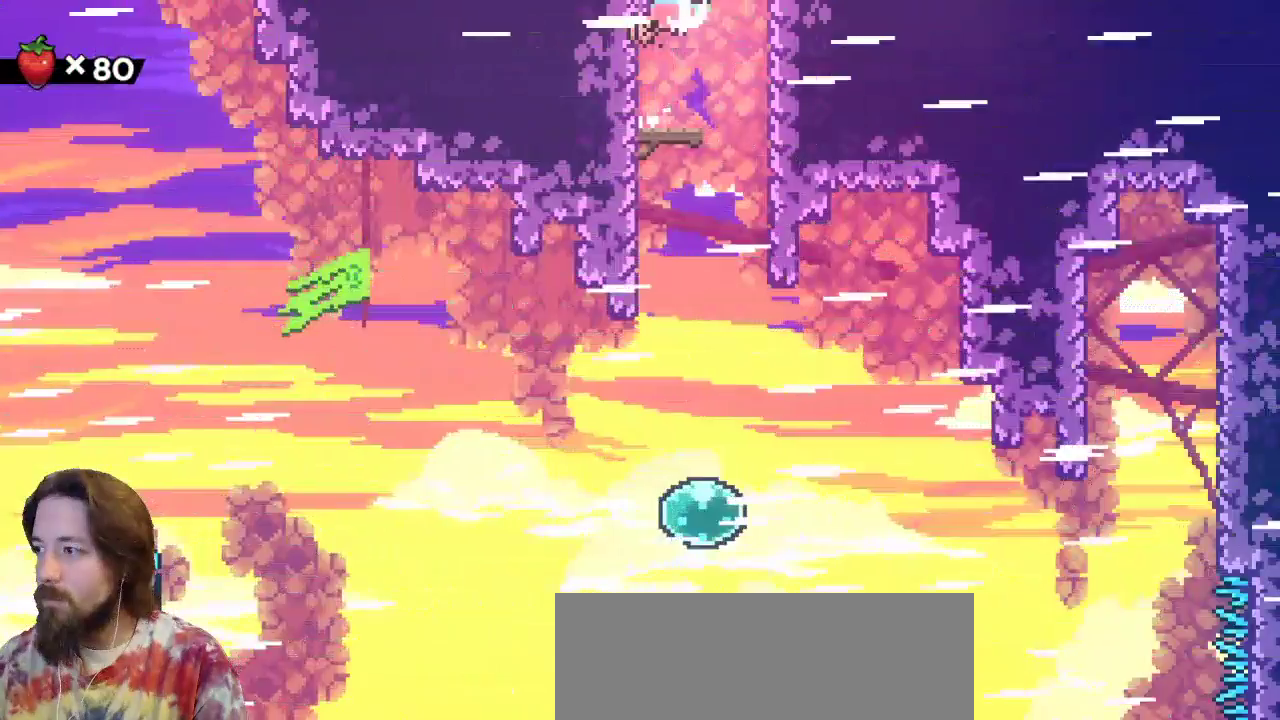
{"keys": ["up"], "events": [[133, "c", "up"]]}
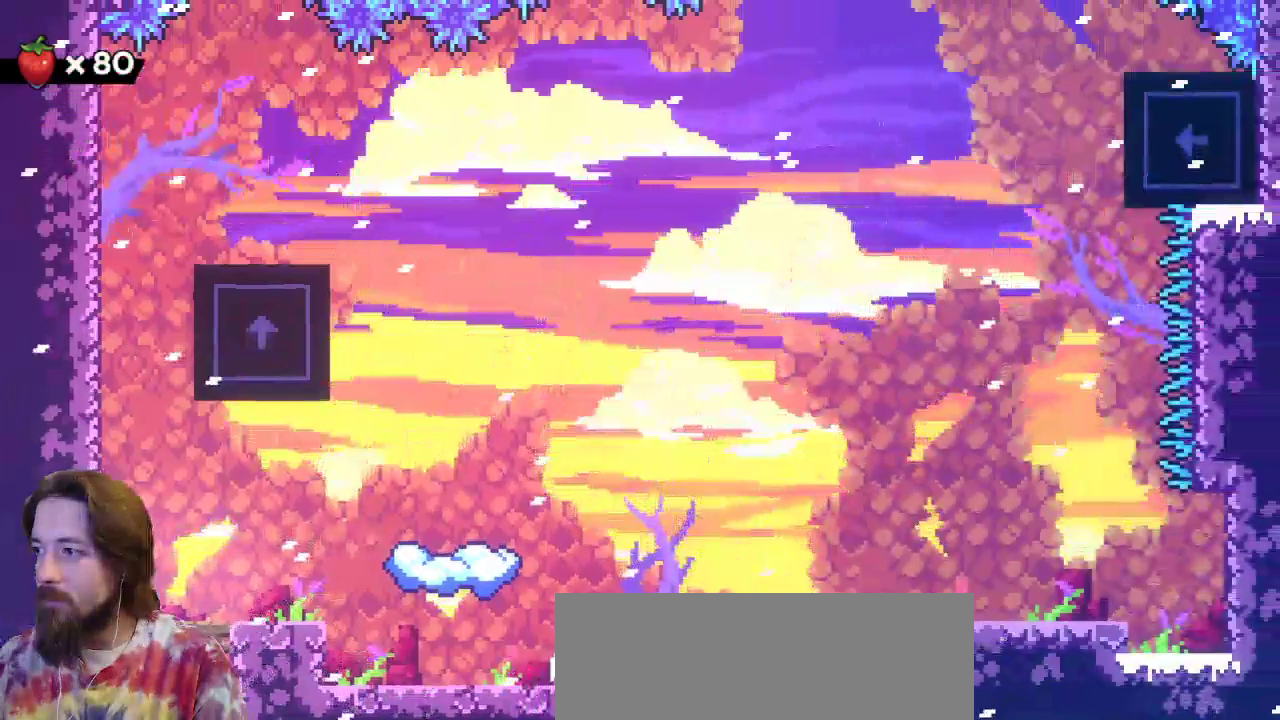
{"keys": ["right"], "events": [[17, "right", "down"], [17, "up", "up"]]}
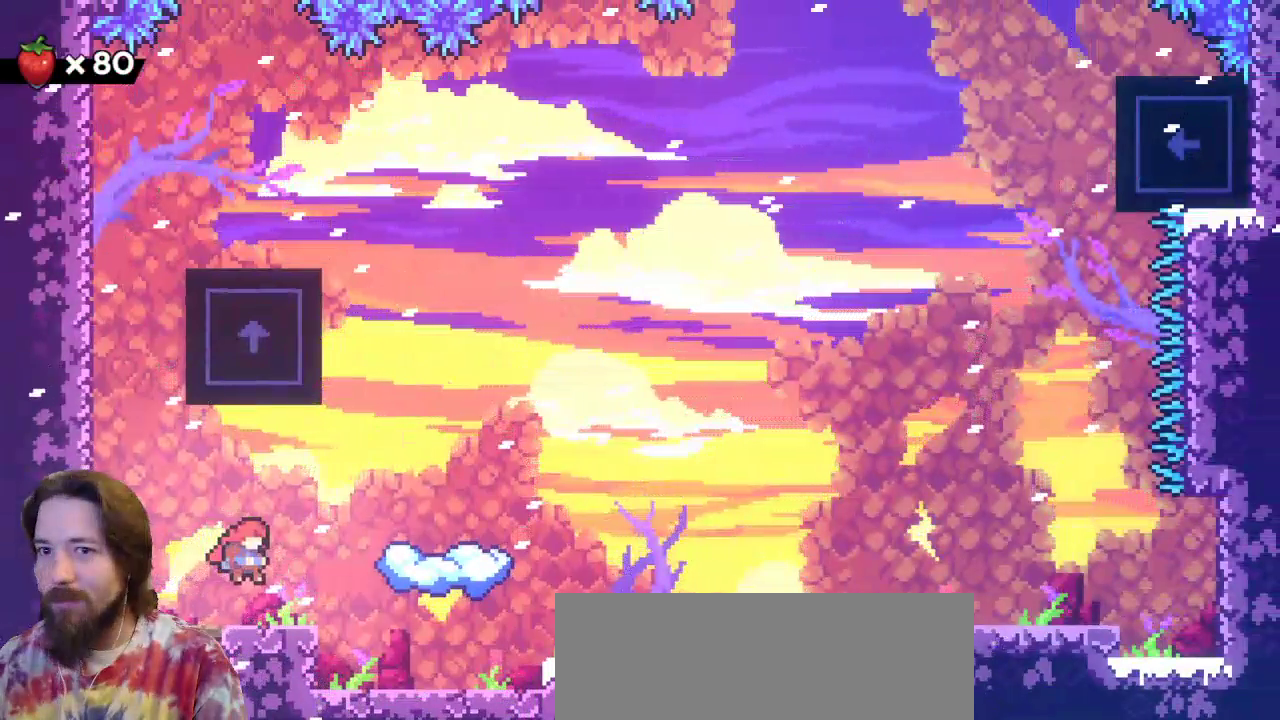
{"keys": ["right"], "events": [[33, "right", "up"], [317, "right", "down"]]}
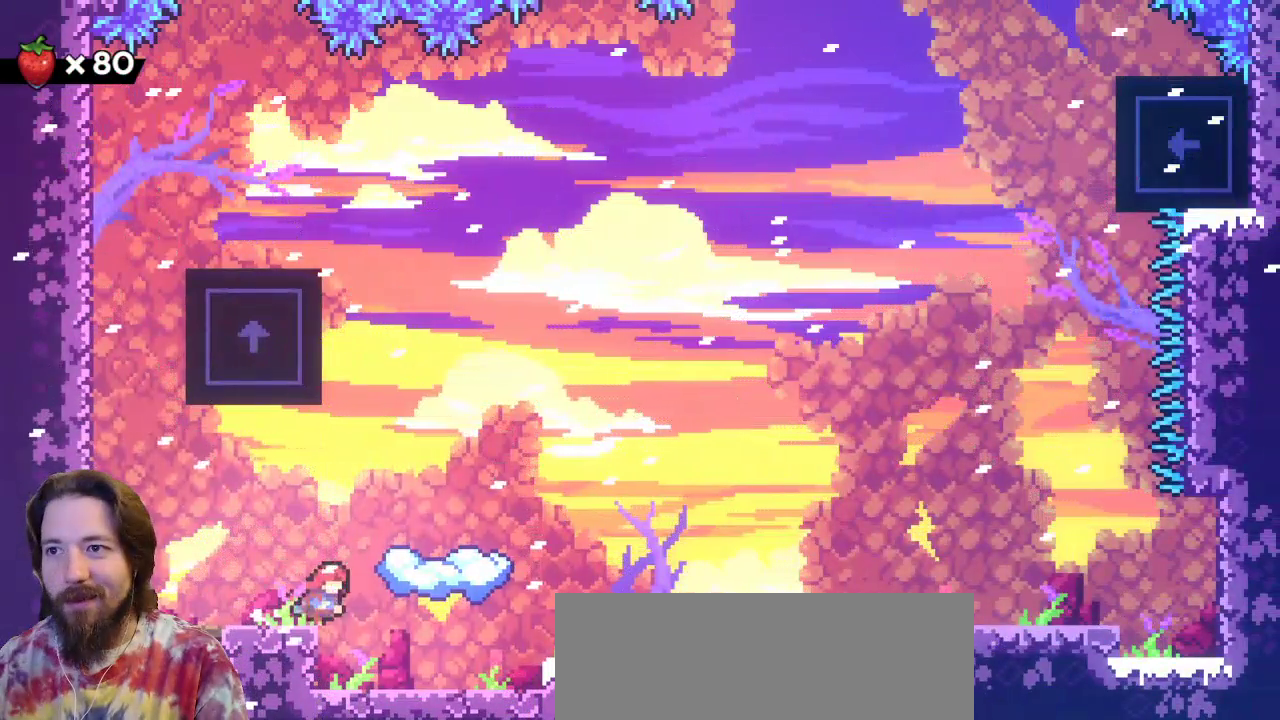
{"keys": [], "events": [[100, "z", "down"], [383, "right", "up"], [417, "z", "up"]]}
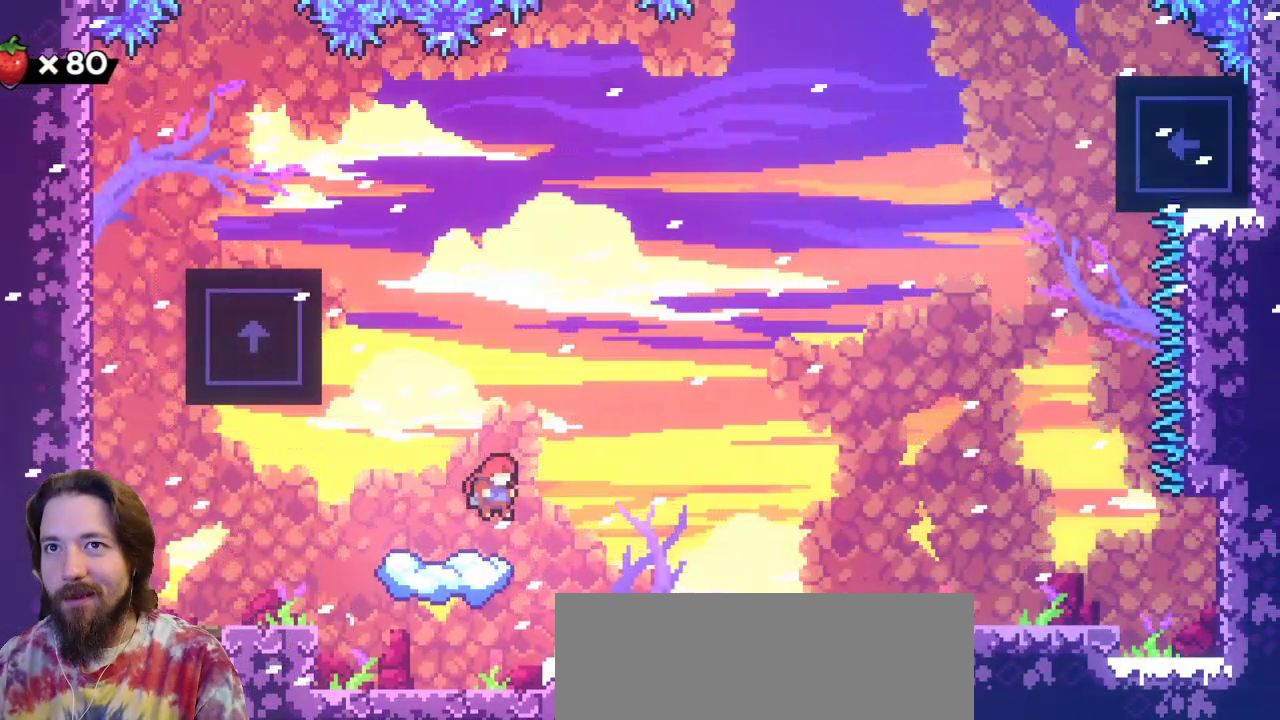
{"keys": ["z"], "events": [[117, "left", "down"], [217, "left", "up"], [383, "z", "down"]]}
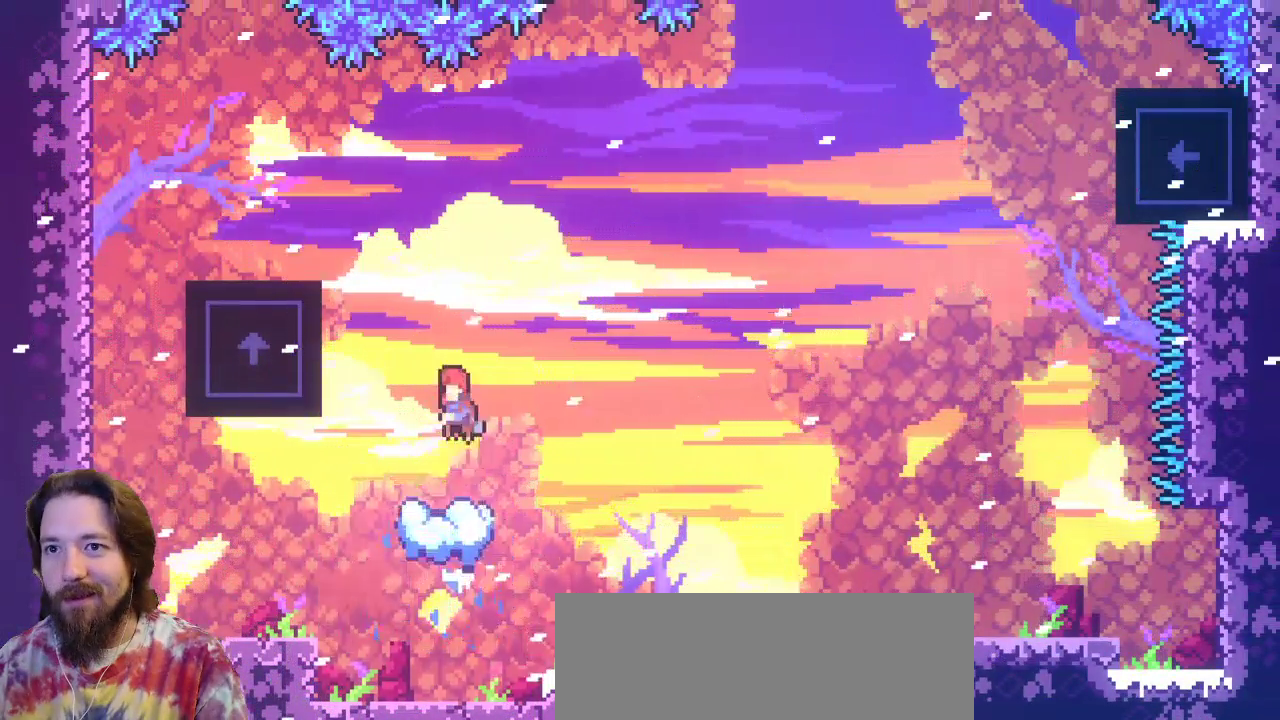
{"keys": ["left", "z"], "events": [[83, "left", "down"]]}
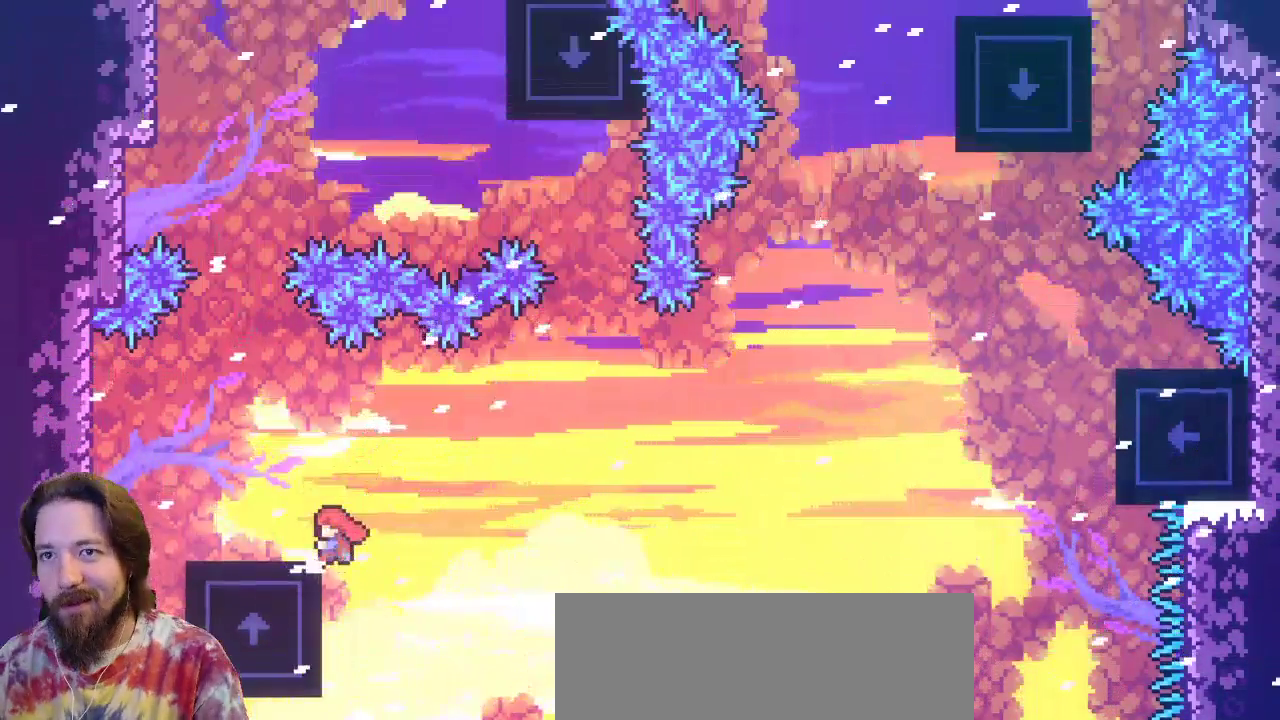
{"keys": ["left", "up"], "events": [[100, "z", "up"], [183, "left", "up"], [283, "left", "down"], [467, "up", "down"]]}
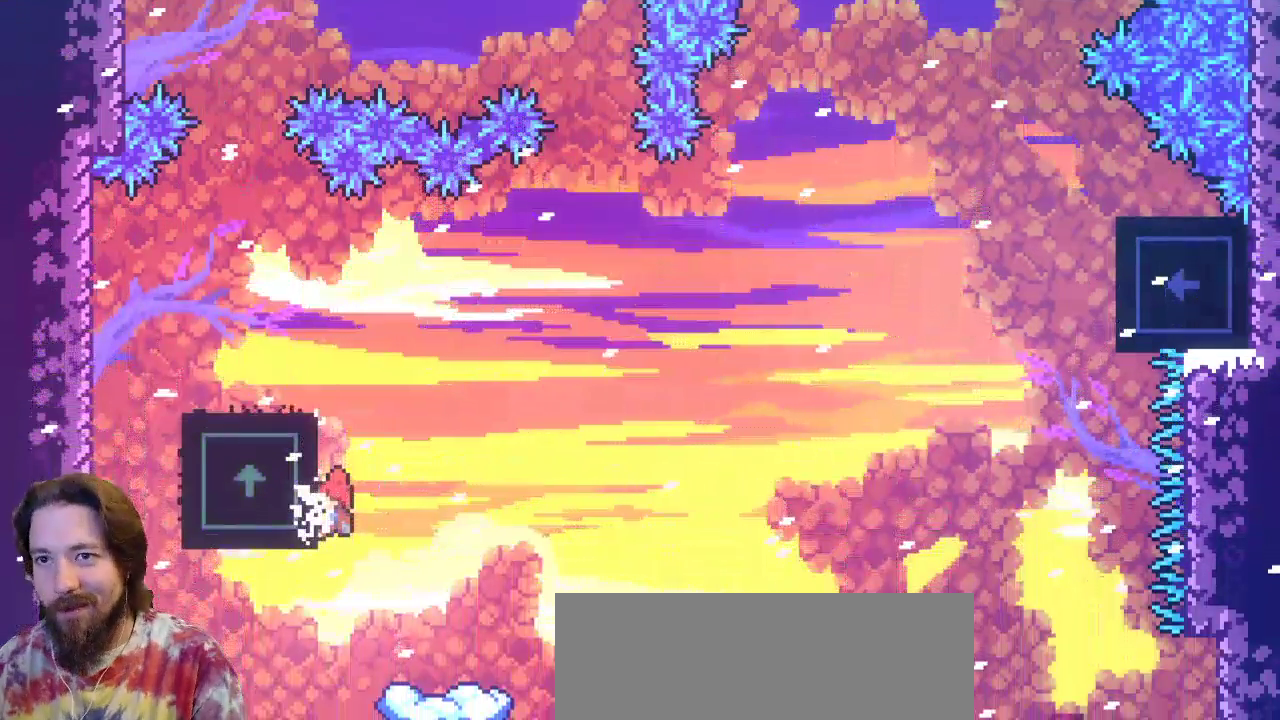
{"keys": [], "events": [[83, "up", "up"], [117, "left", "up"]]}
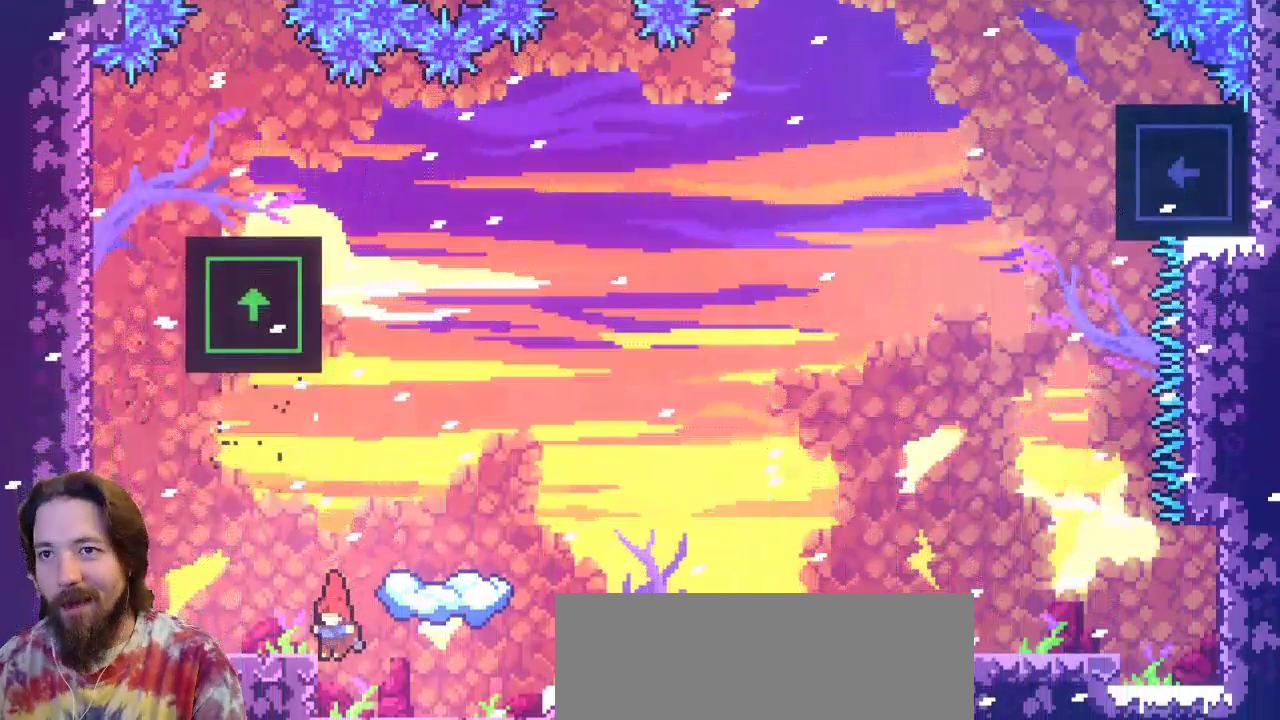
{"keys": ["right", "z"], "events": [[167, "z", "down"], [217, "right", "down"]]}
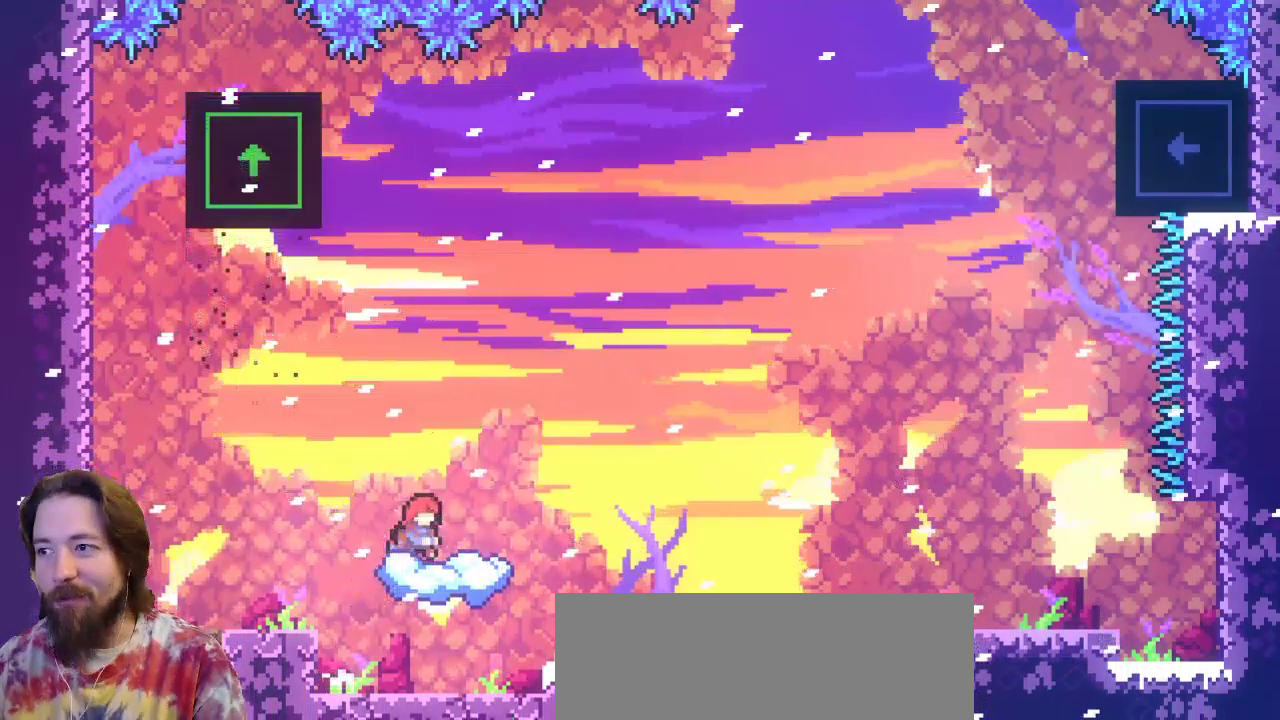
{"keys": ["right"], "events": [[233, "z", "up"]]}
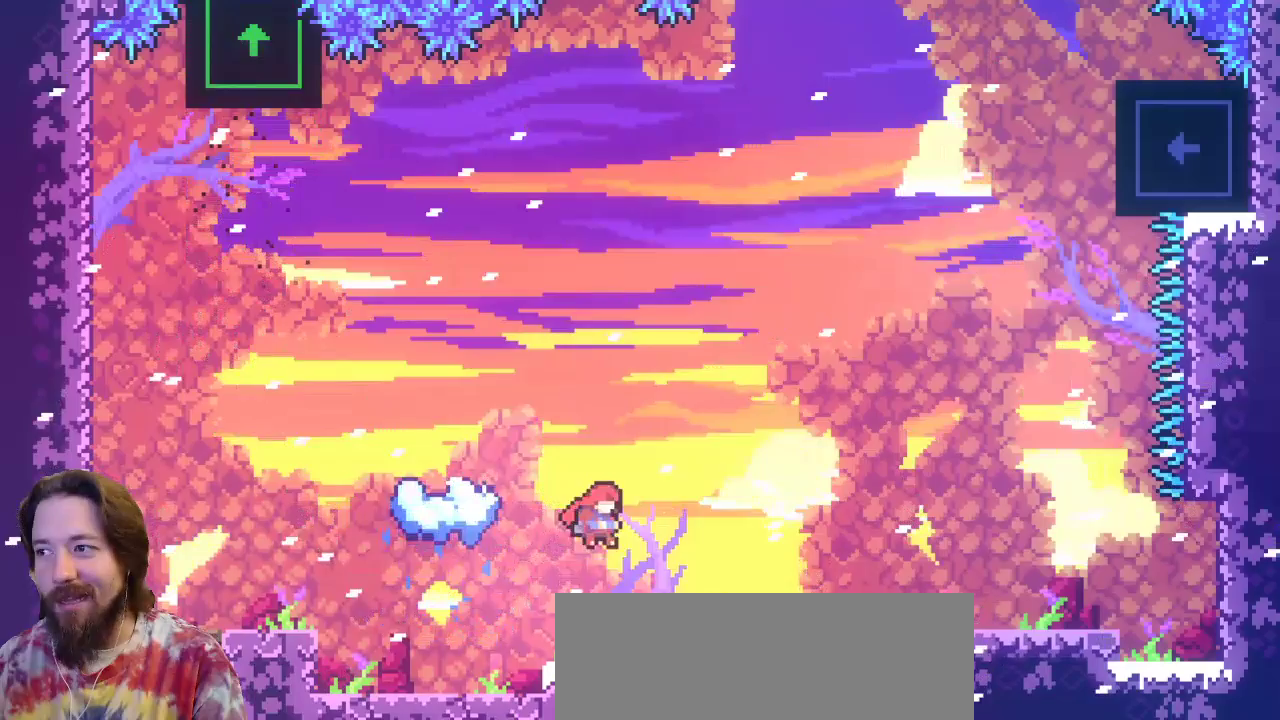
{"keys": ["right", "z"], "events": [[400, "z", "down"]]}
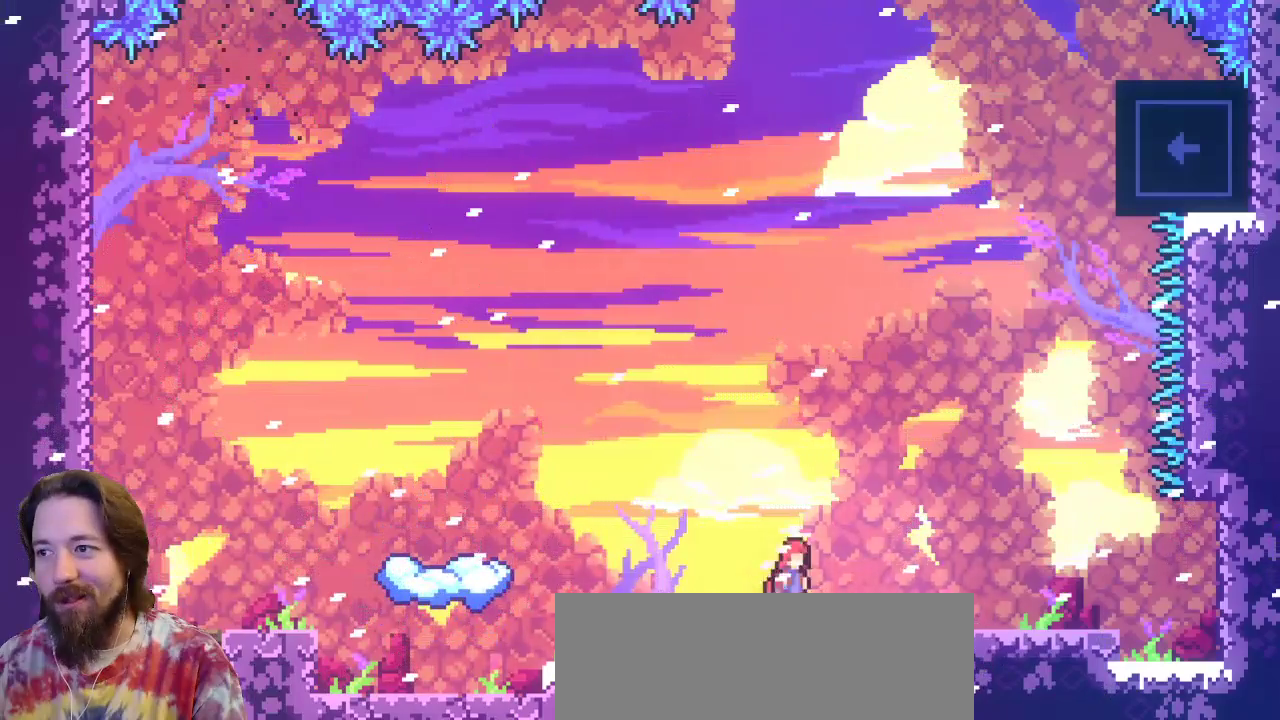
{"keys": ["right"], "events": [[183, "z", "up"], [317, "c", "down"], [450, "c", "up"]]}
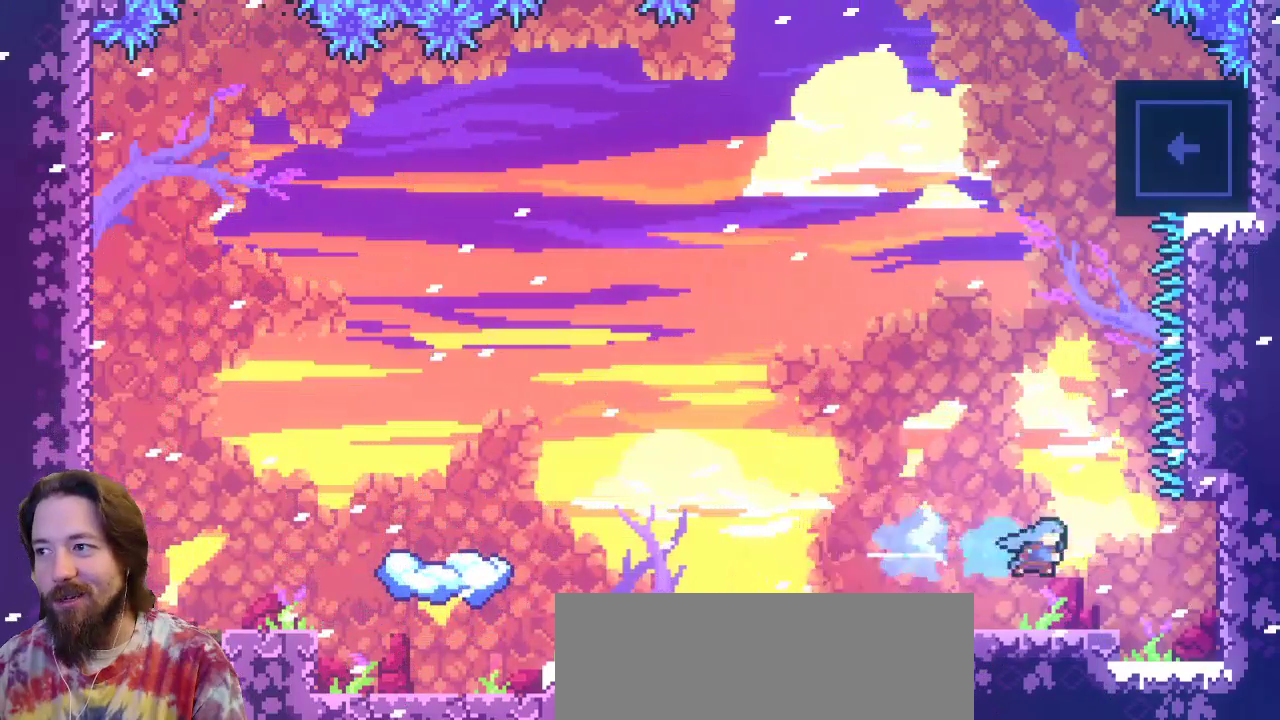
{"keys": ["left"], "events": [[417, "right", "up"], [467, "left", "down"]]}
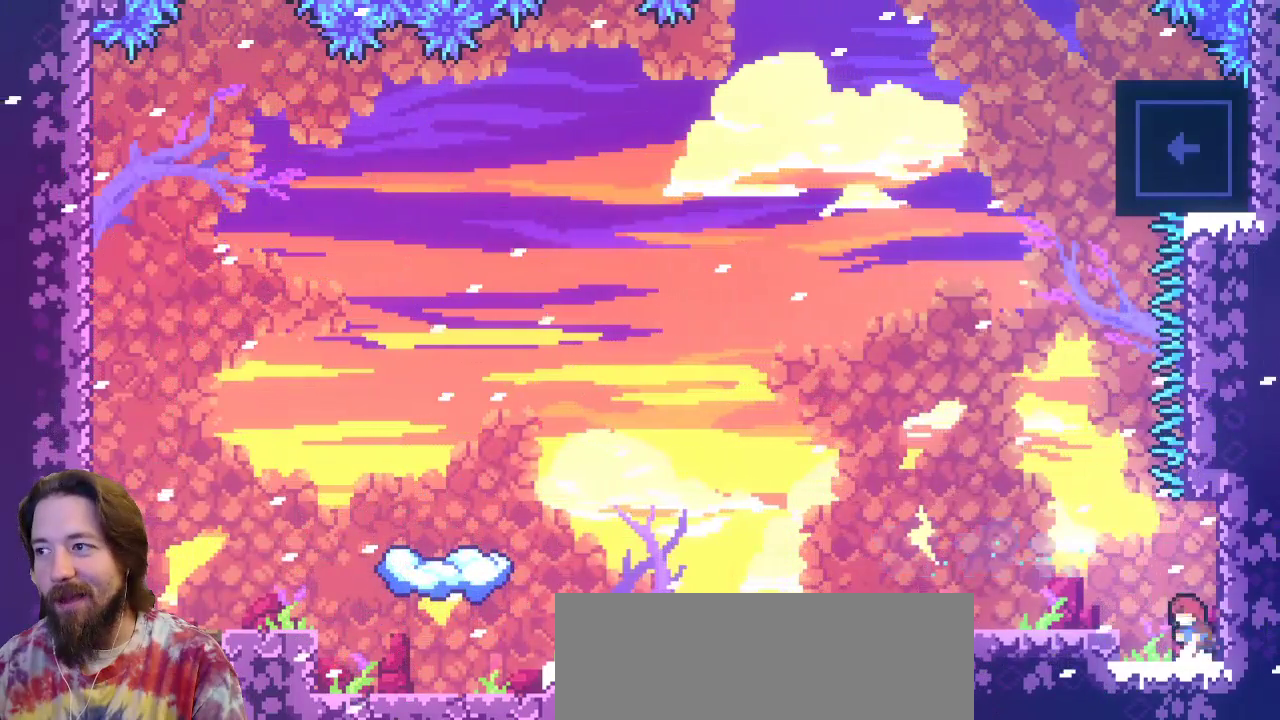
{"keys": ["down", "left"], "events": [[33, "z", "down"], [200, "z", "up"], [433, "down", "down"]]}
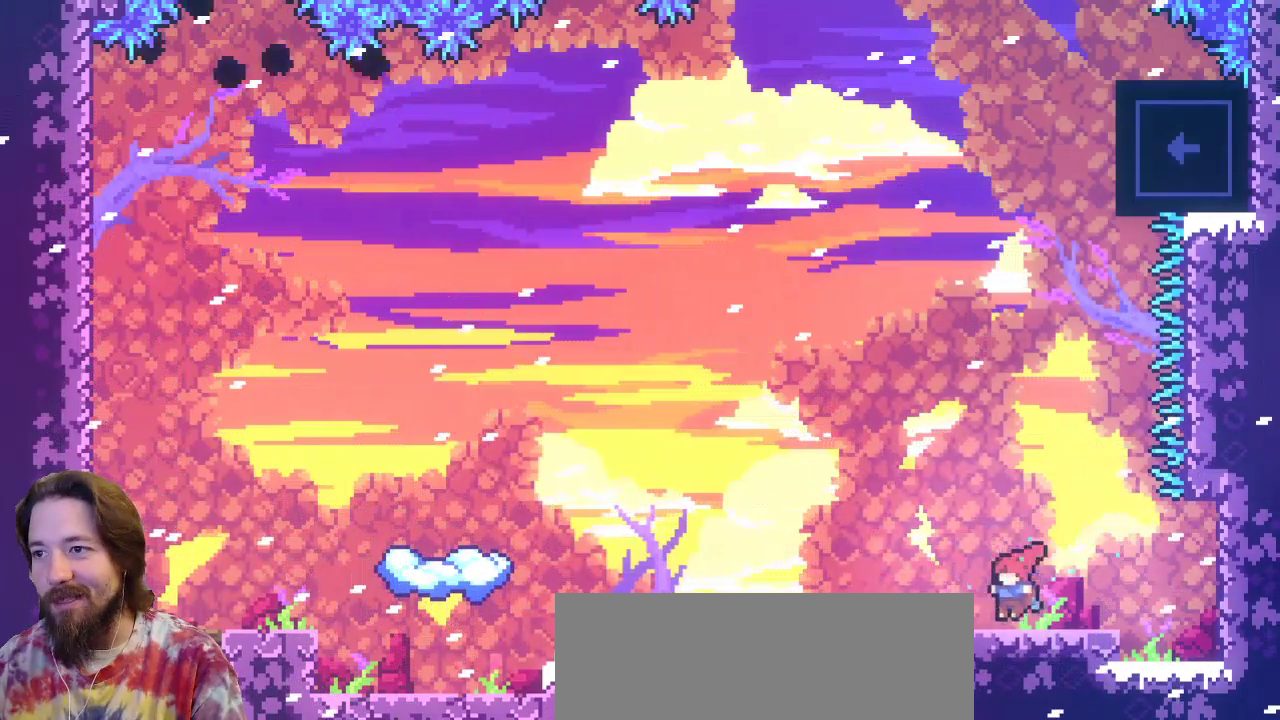
{"keys": ["down", "left"], "events": [[33, "c", "down"], [167, "c", "up"], [217, "z", "down"], [450, "z", "up"]]}
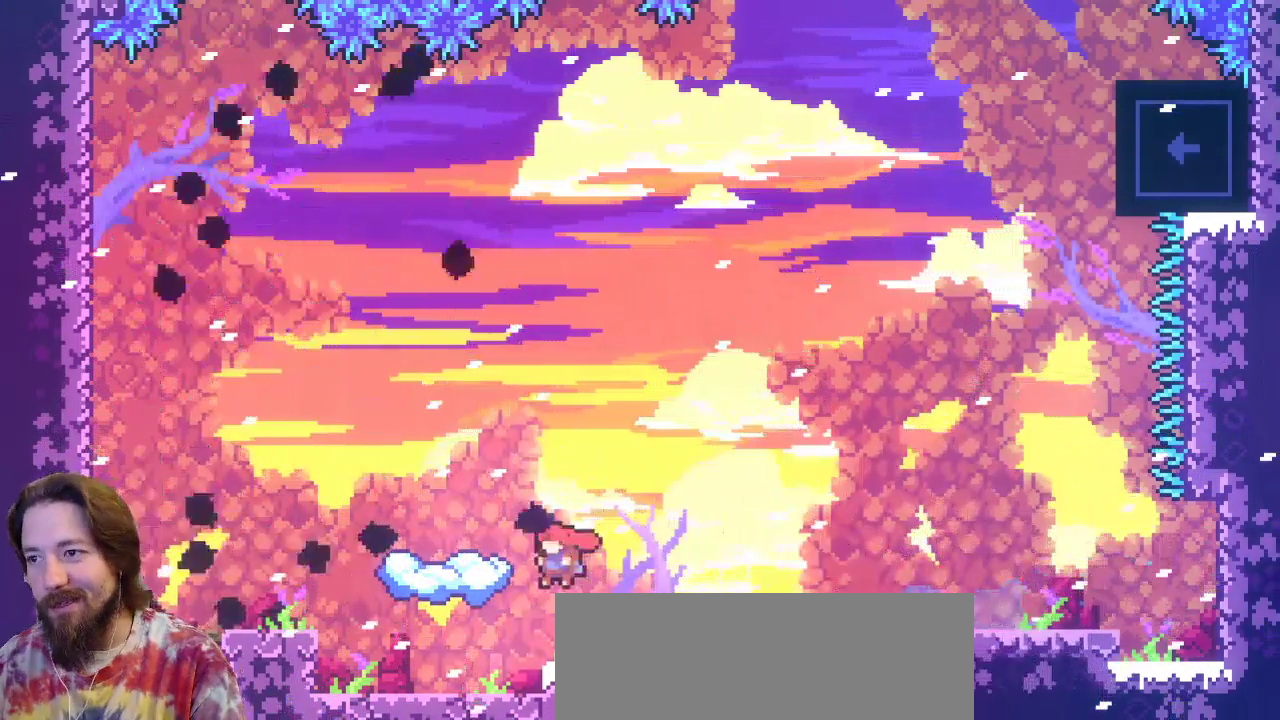
{"keys": ["right"], "events": [[50, "down", "up"], [100, "left", "up"], [417, "right", "down"]]}